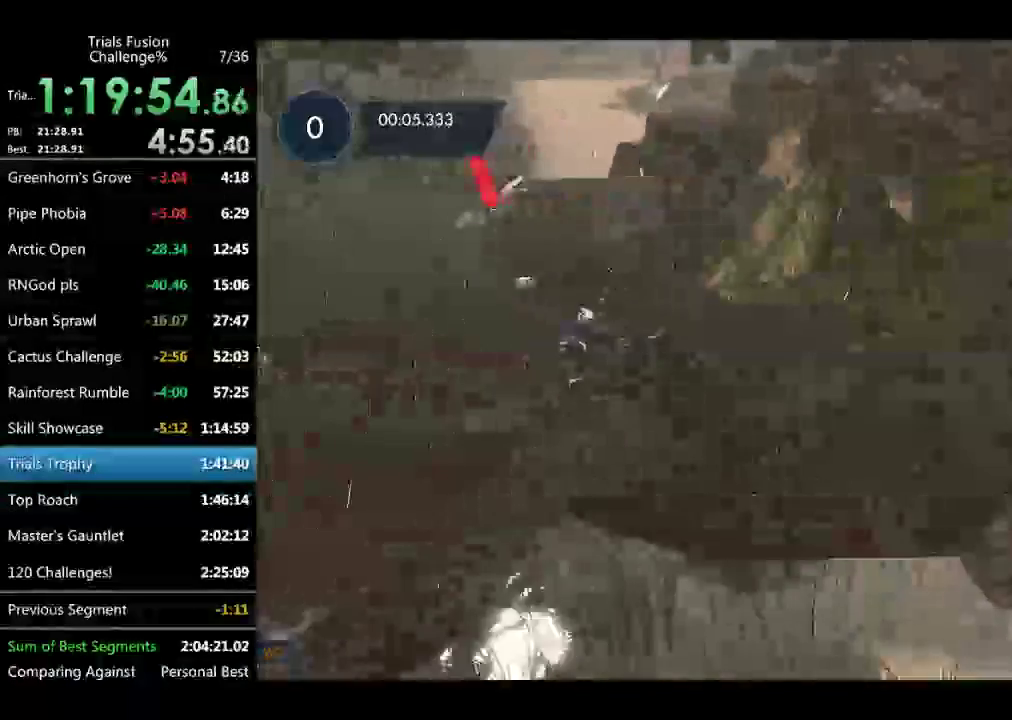
Gameplay with a controller (Xbox layout); each line is a JSON object with the inputs held at the frame after it. "events" lists button and stick changes between this image and that frame as [ms after this image, input, new state], when the widget could be followed in between. Not read: B L1 L3 R1 R2 R3 TOUCHPAD.
{"buttons": [], "left_stick": "right"}
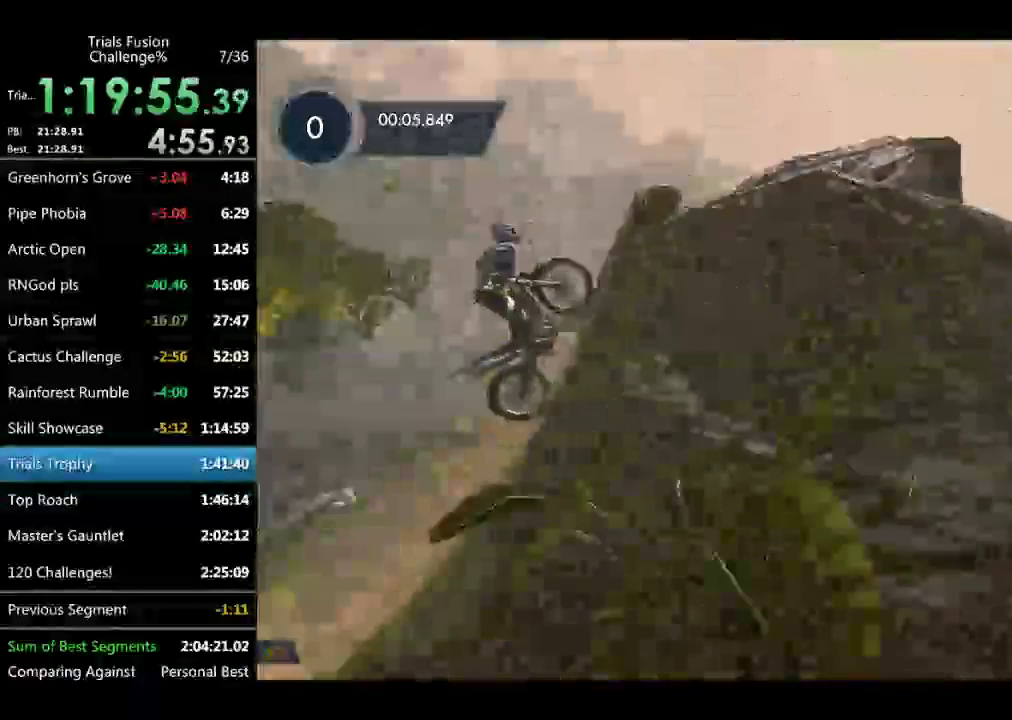
{"buttons": [], "left_stick": "right"}
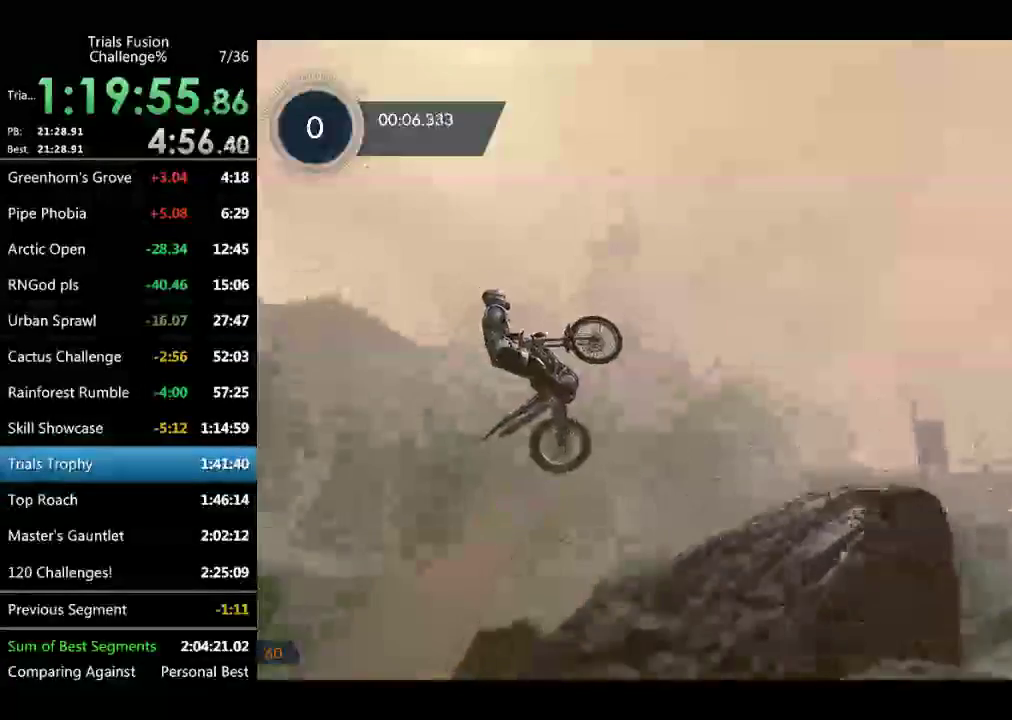
{"buttons": [], "left_stick": "center"}
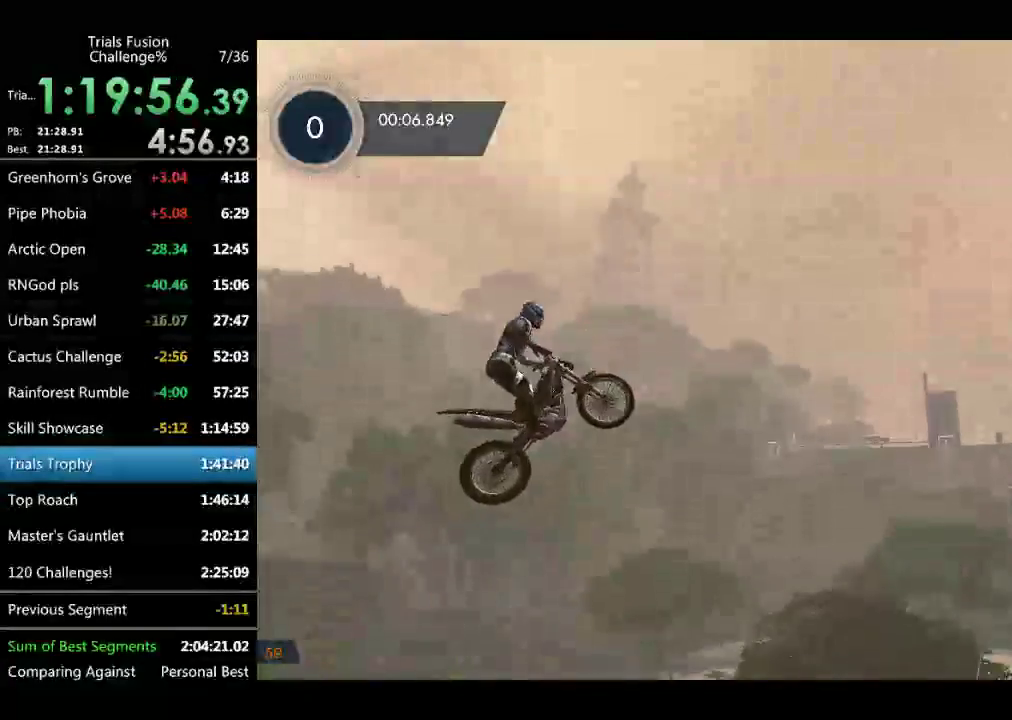
{"buttons": [], "left_stick": "center"}
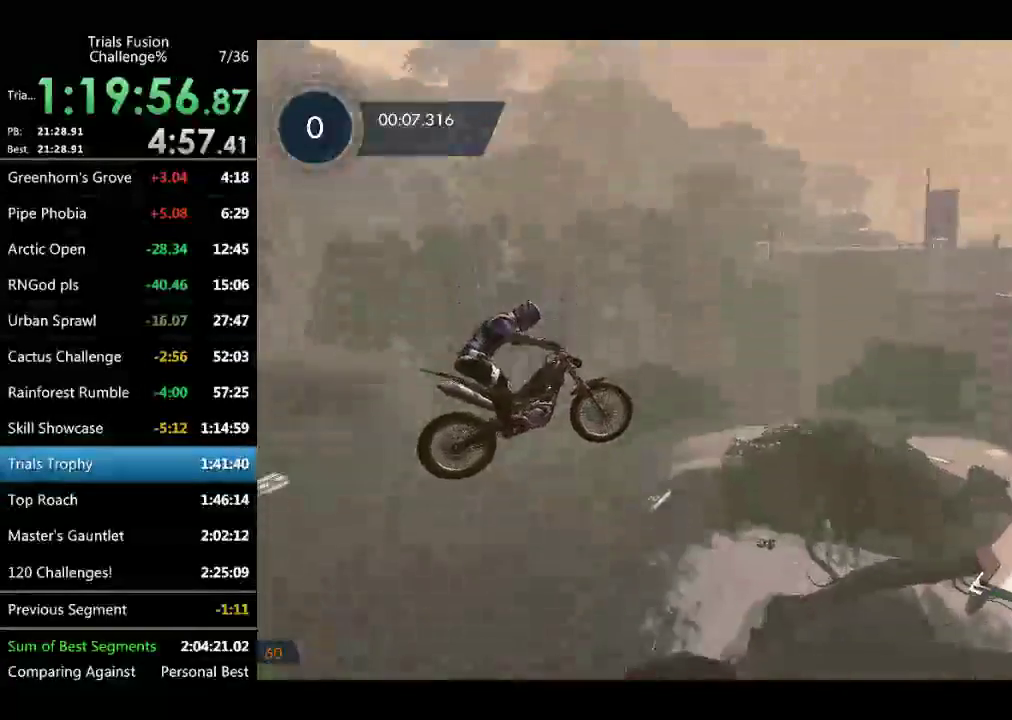
{"buttons": [], "left_stick": "center", "events": []}
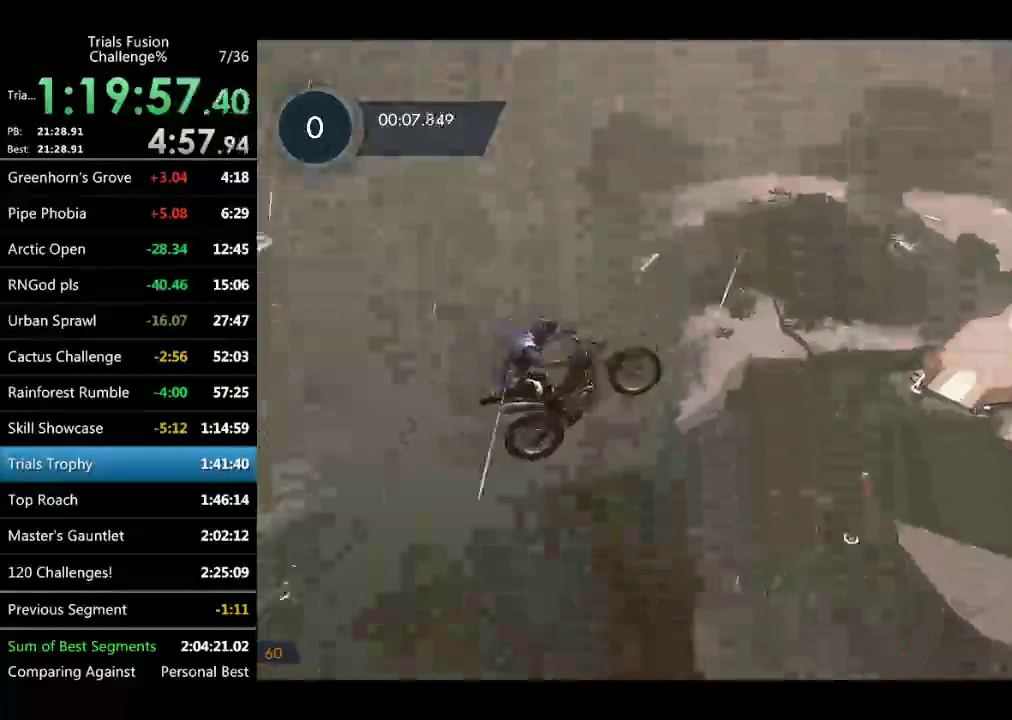
{"buttons": [], "left_stick": "center", "events": [[125, "left_stick", "left"], [208, "left_stick", "center"]]}
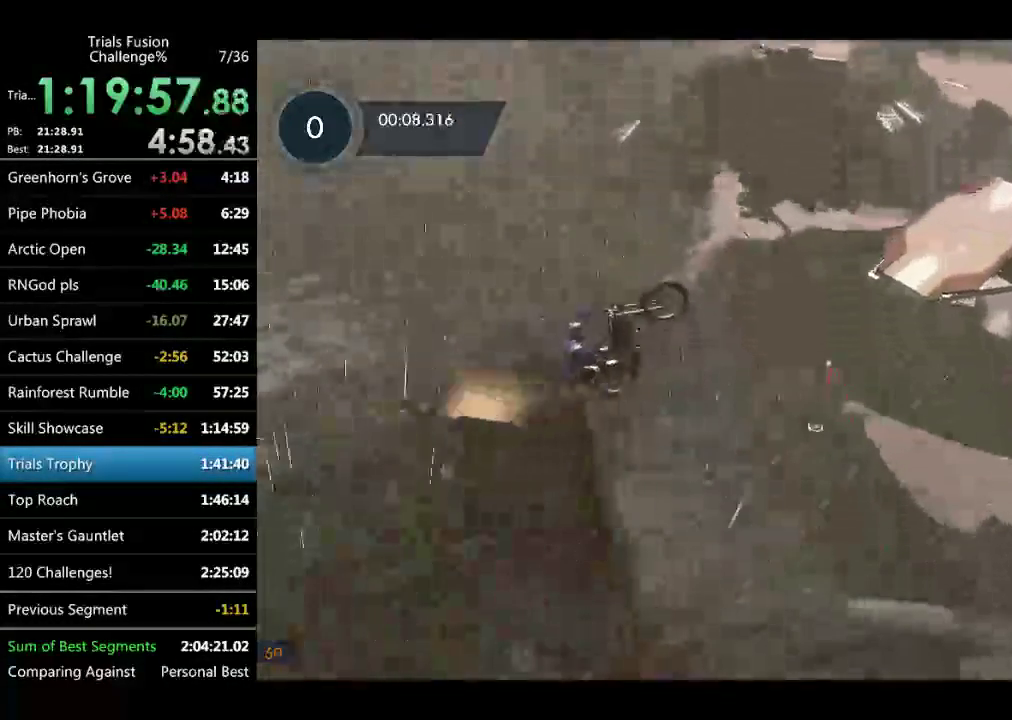
{"buttons": [], "left_stick": "right", "events": [[125, "left_stick", "right"]]}
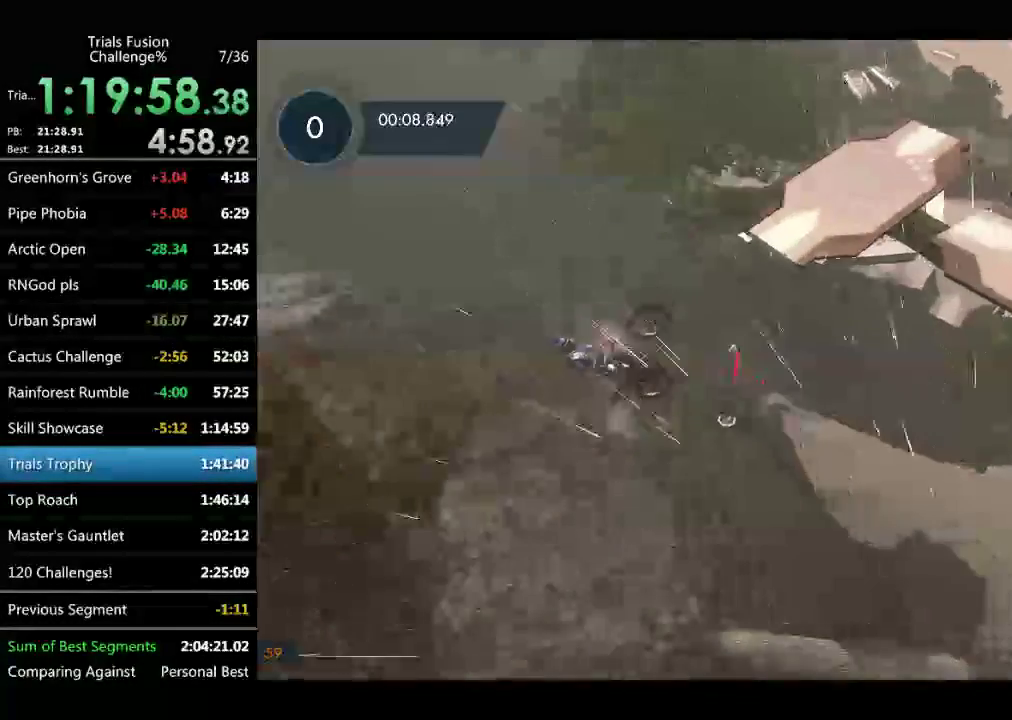
{"buttons": [], "left_stick": "left", "events": [[249, "left_stick", "left"]]}
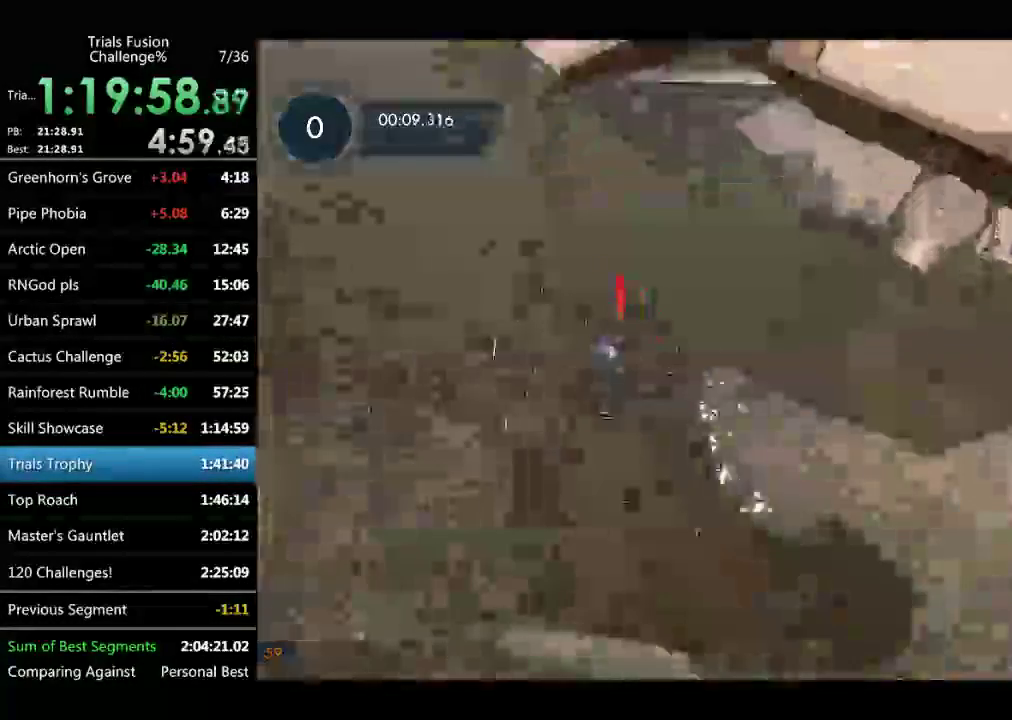
{"buttons": [], "left_stick": "left", "events": []}
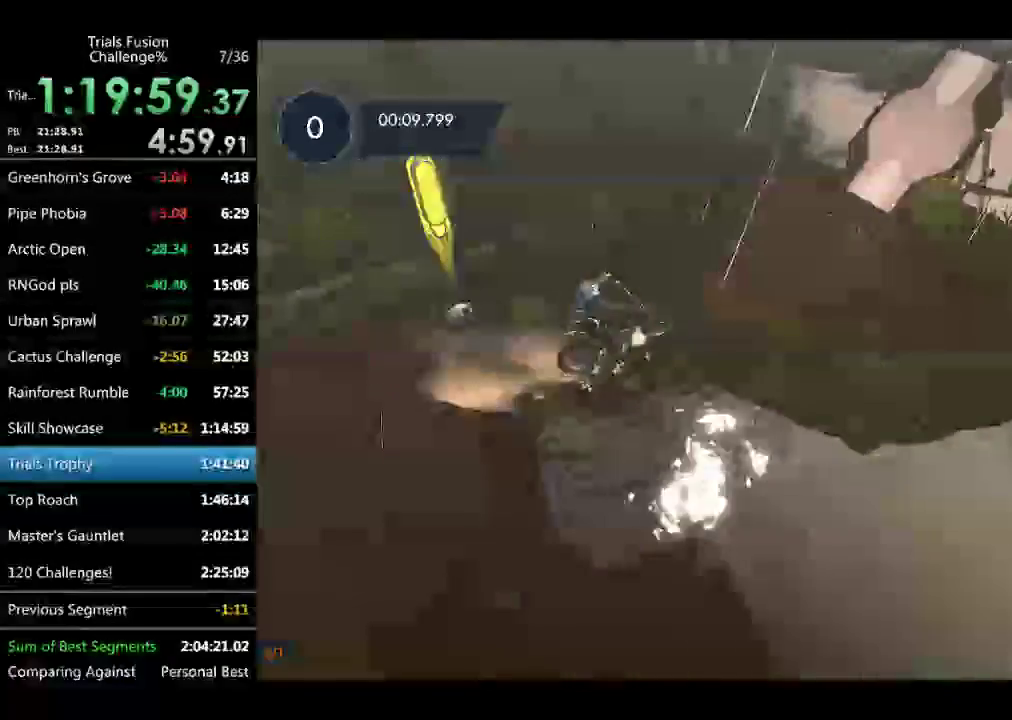
{"buttons": [], "left_stick": "right", "events": [[42, "left_stick", "right"]]}
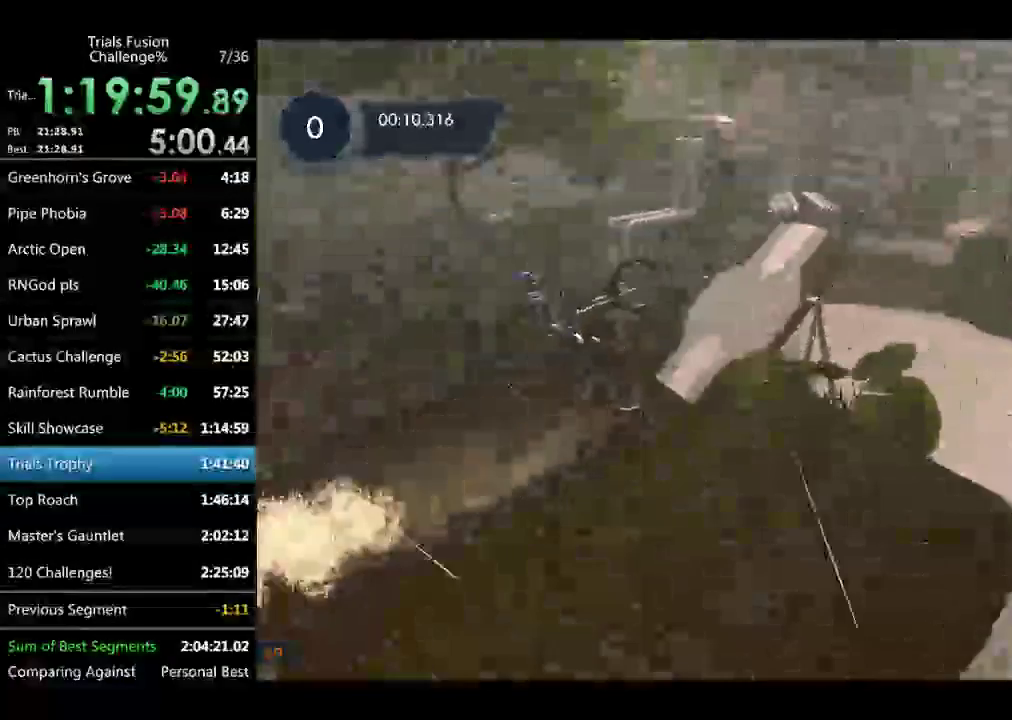
{"buttons": [], "left_stick": "right", "events": []}
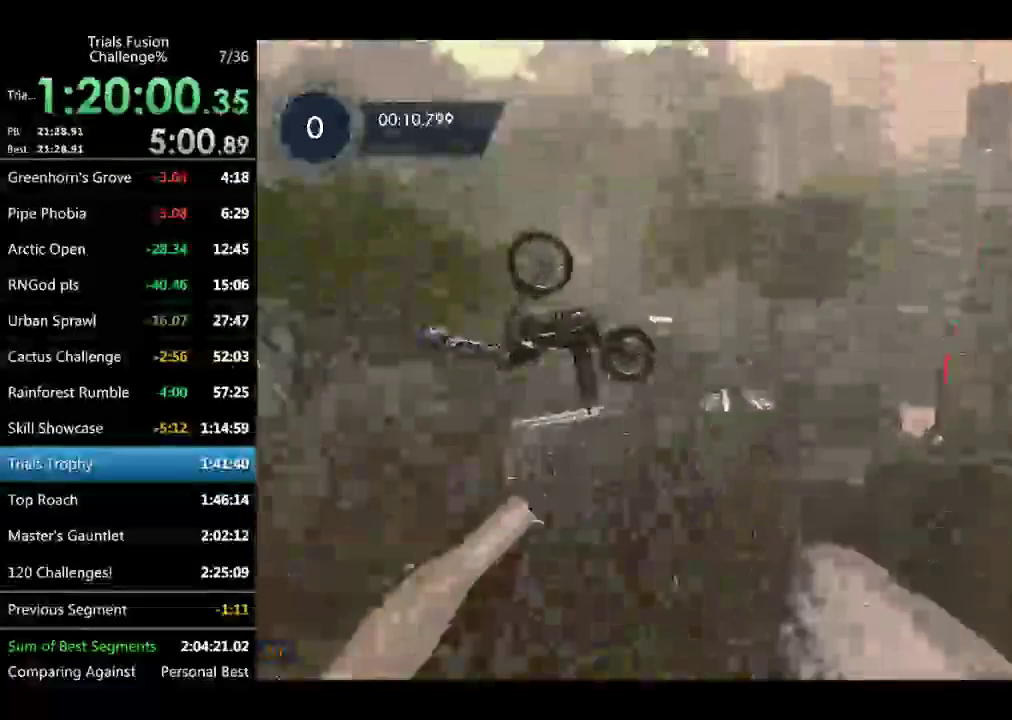
{"buttons": [], "left_stick": "center", "events": [[41, "left_stick", "center"]]}
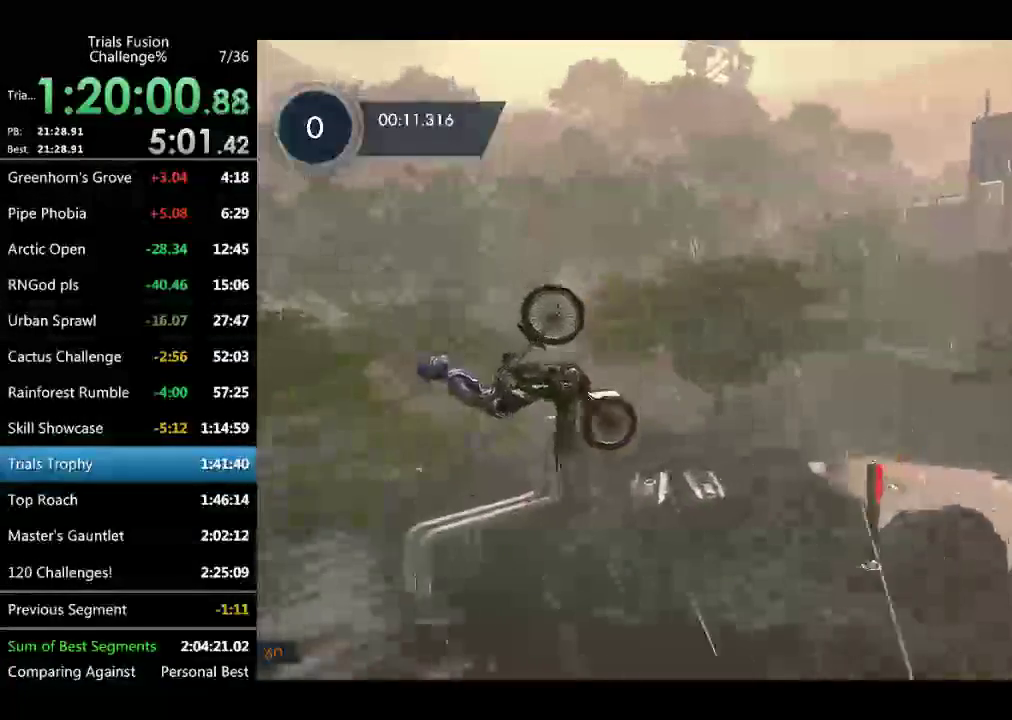
{"buttons": [], "left_stick": "left", "events": [[207, "left_stick", "left"], [332, "left_stick", "center"], [498, "left_stick", "left"]]}
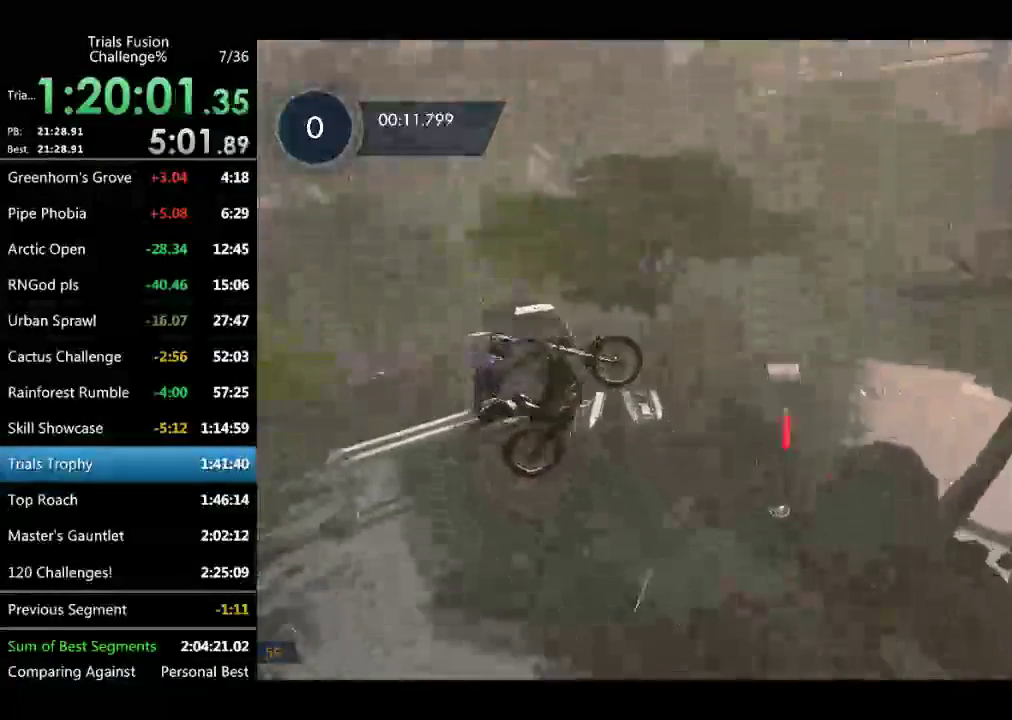
{"buttons": [], "left_stick": "left", "events": [[125, "left_stick", "center"], [499, "left_stick", "left"]]}
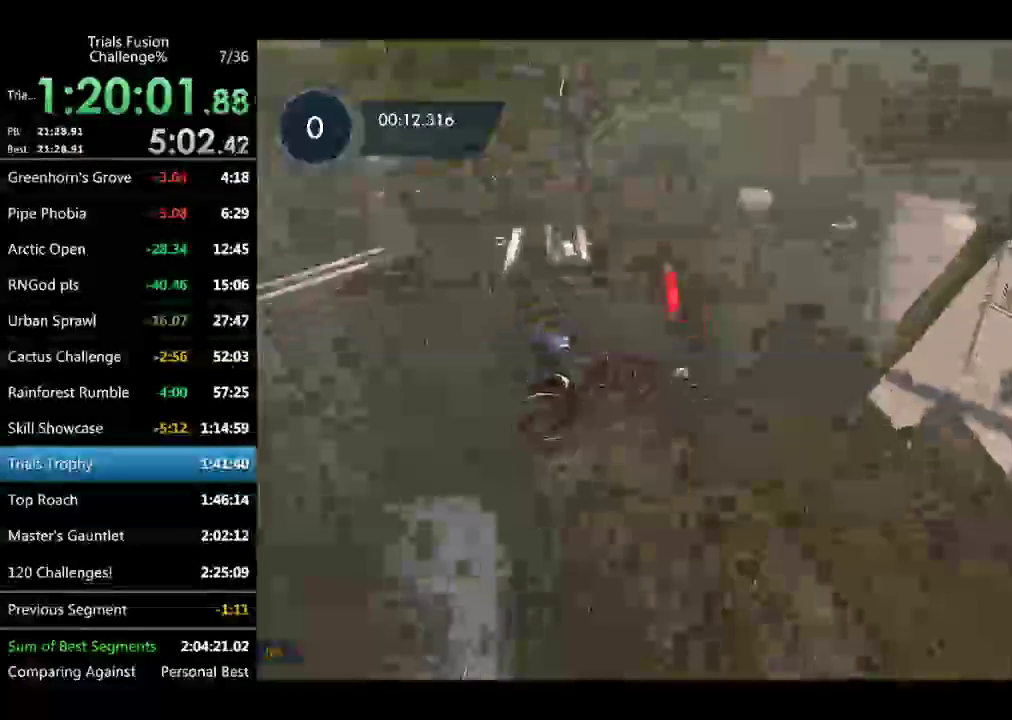
{"buttons": [], "left_stick": "center", "events": [[291, "left_stick", "right"], [457, "left_stick", "center"]]}
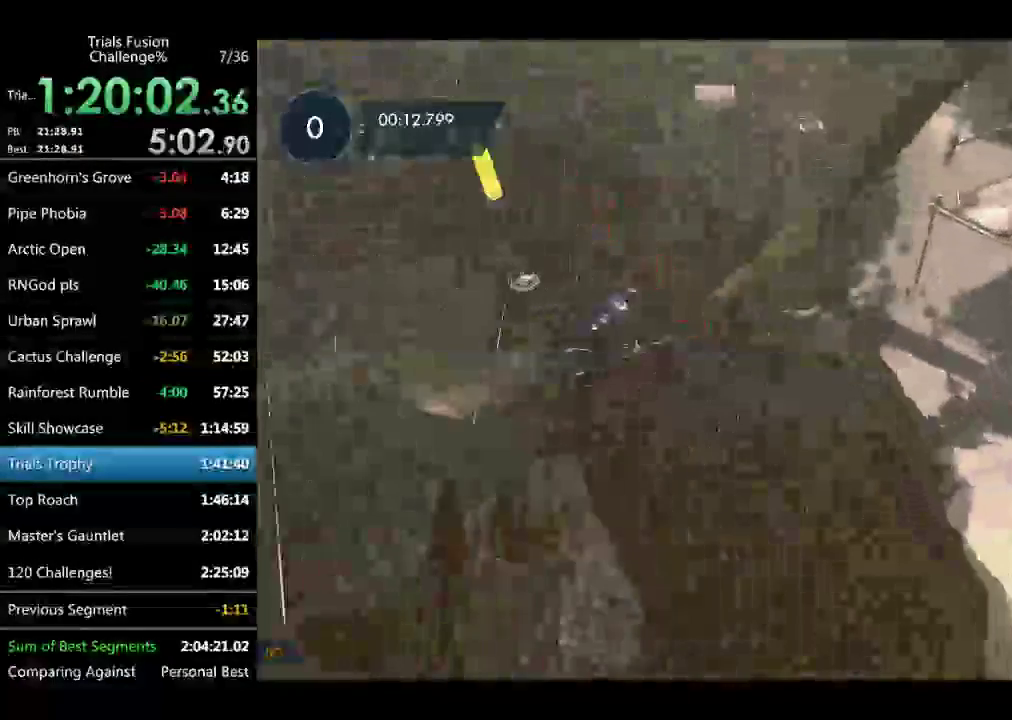
{"buttons": [], "left_stick": "right", "events": [[208, "left_stick", "right"]]}
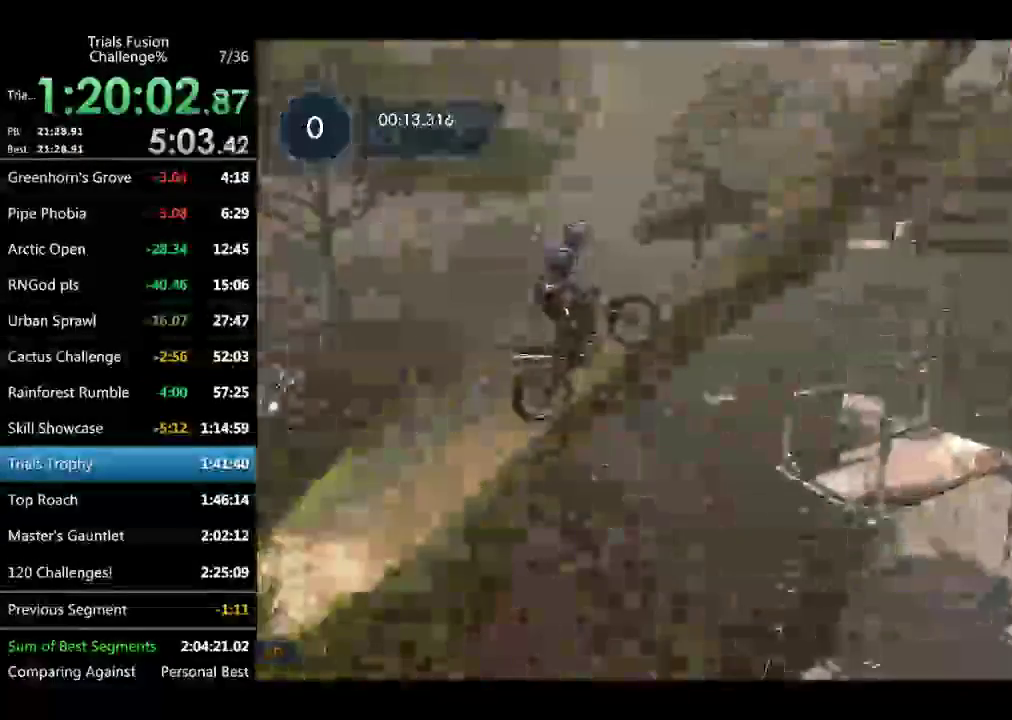
{"buttons": [], "left_stick": "center", "events": [[41, "left_stick", "center"]]}
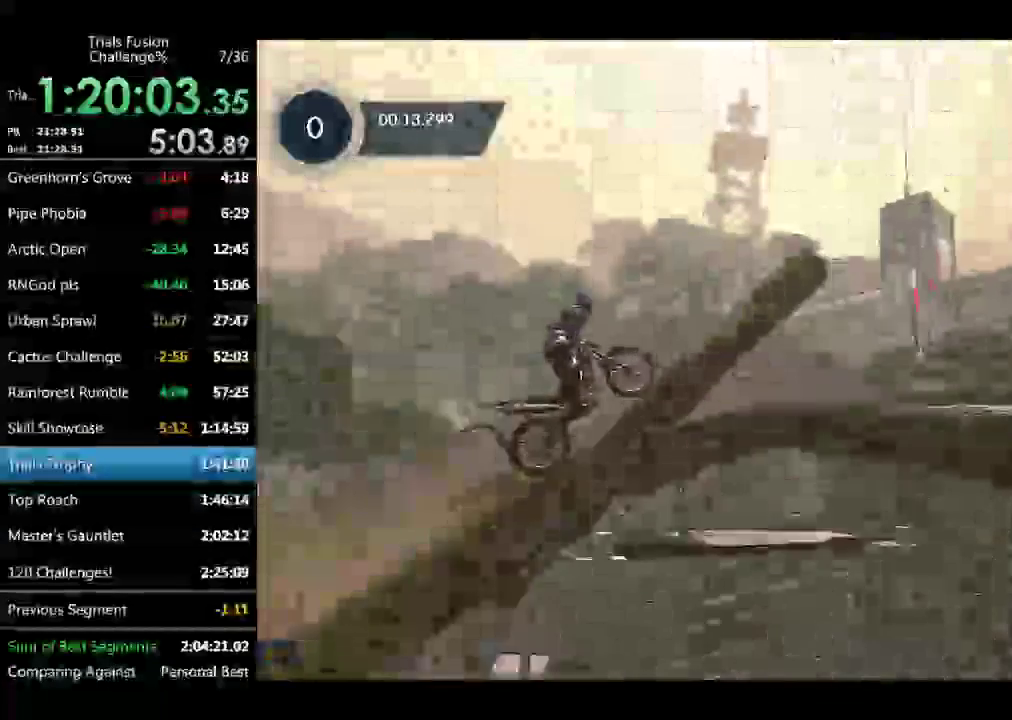
{"buttons": [], "left_stick": "left"}
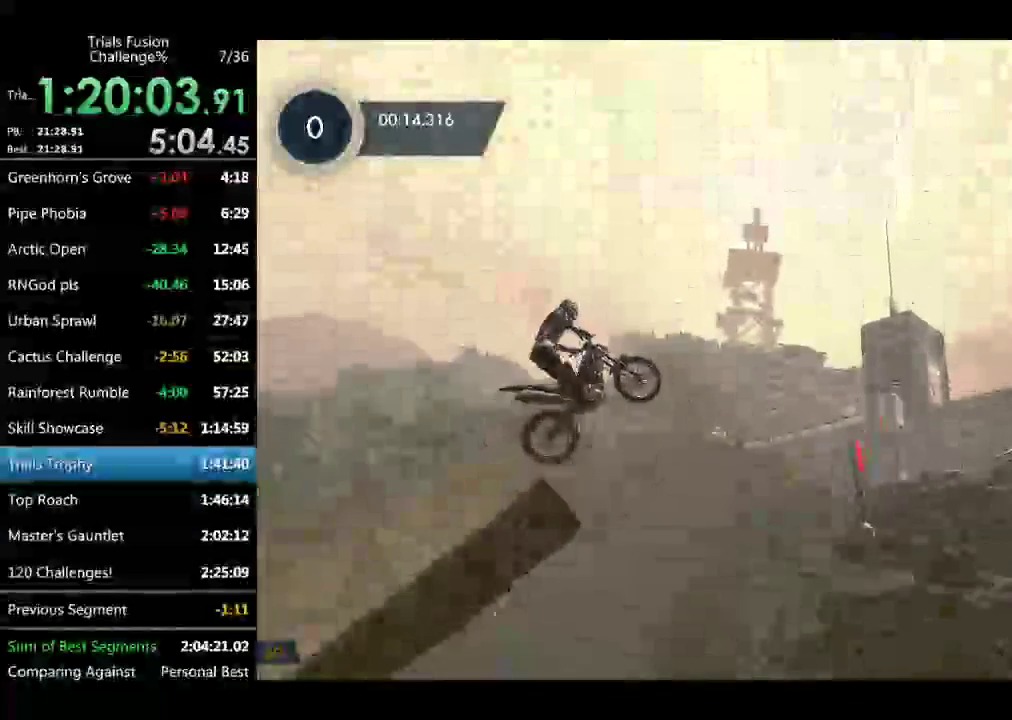
{"buttons": [], "left_stick": "center"}
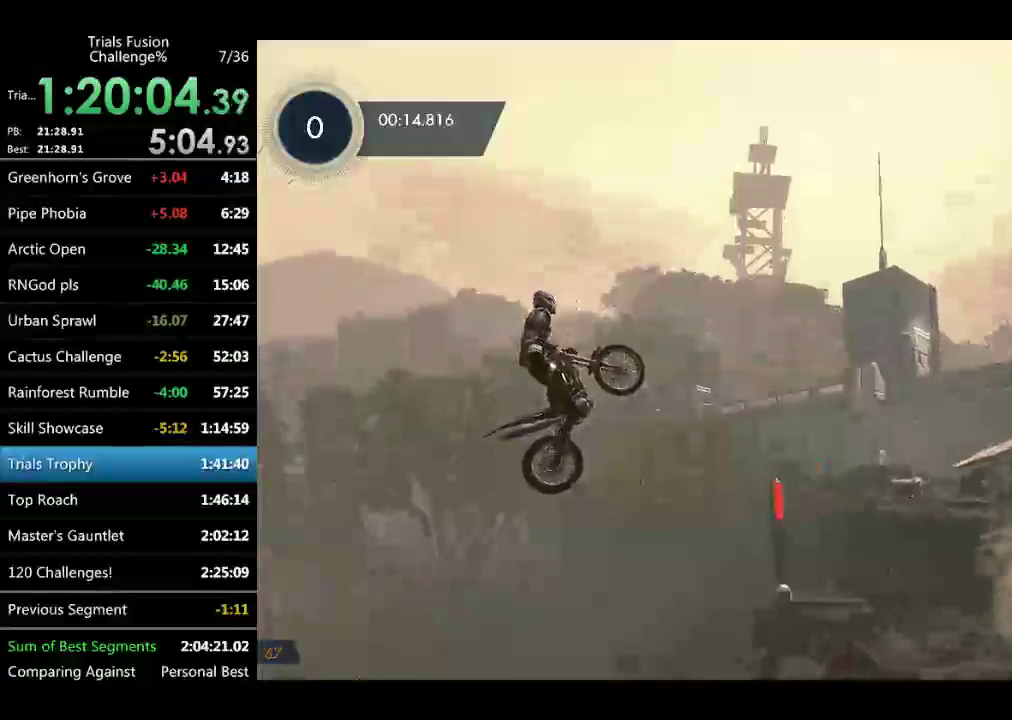
{"buttons": [], "left_stick": "center", "events": [[332, "left_stick", "left"], [457, "left_stick", "center"]]}
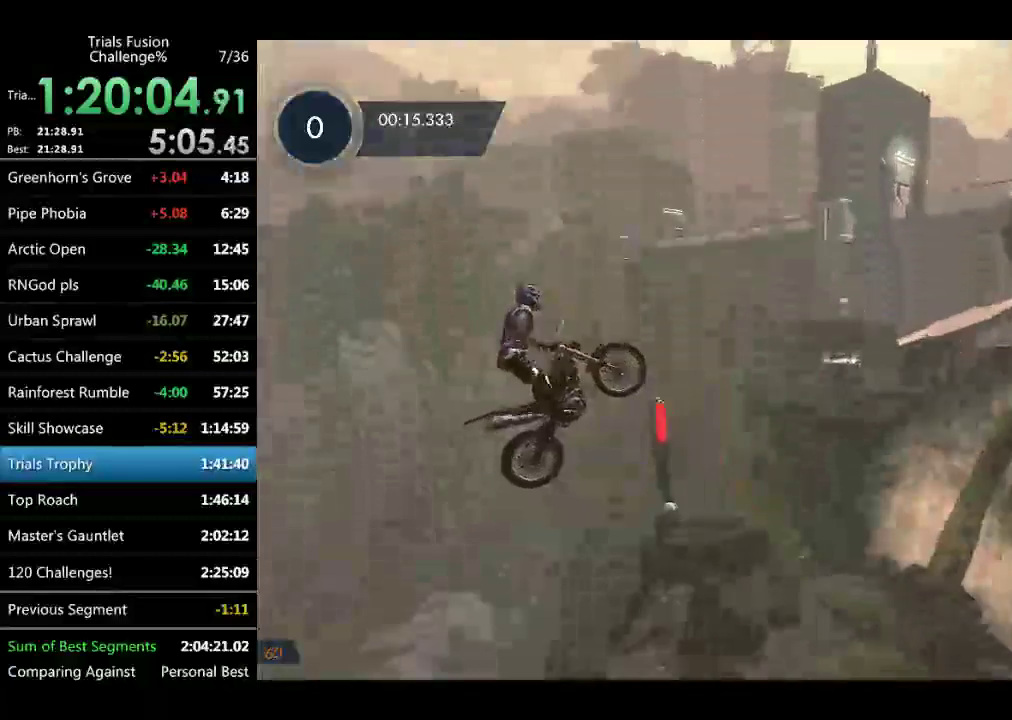
{"buttons": [], "left_stick": "center", "events": [[291, "left_stick", "left"], [458, "left_stick", "center"]]}
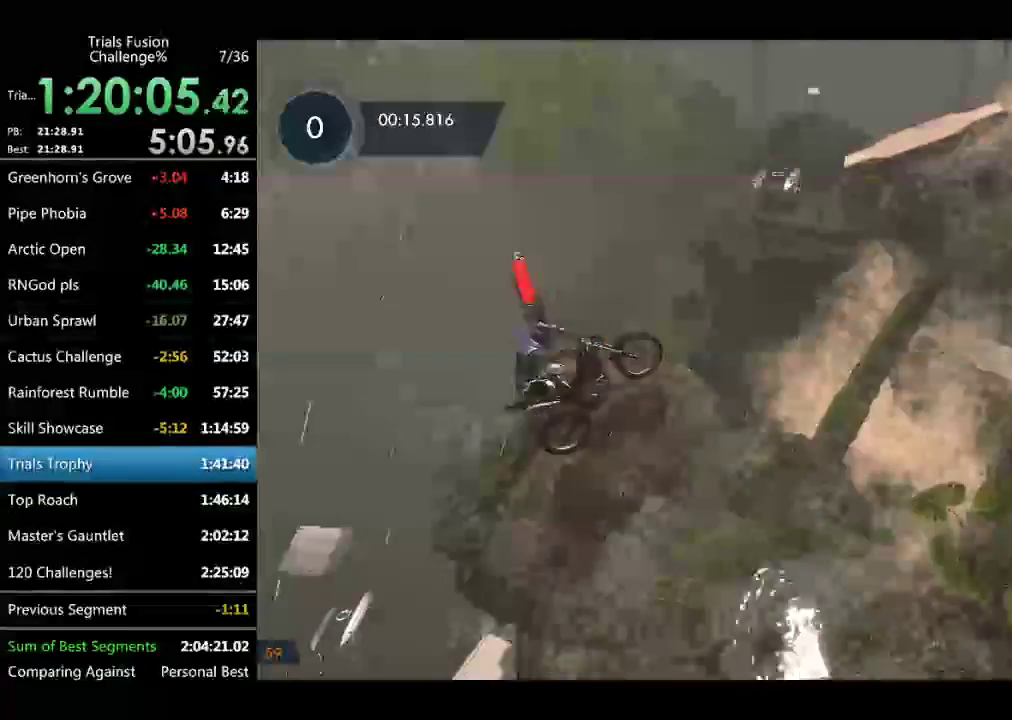
{"buttons": [], "left_stick": "center", "events": [[208, "left_stick", "down-right"], [333, "left_stick", "center"]]}
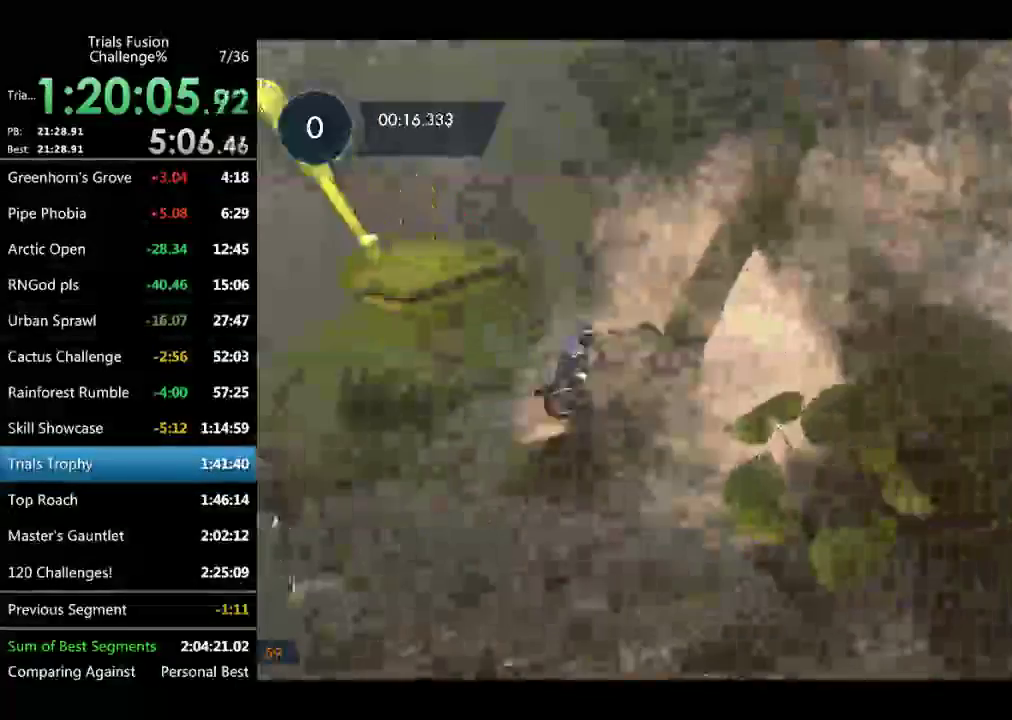
{"buttons": [], "left_stick": "right", "events": [[166, "left_stick", "right"]]}
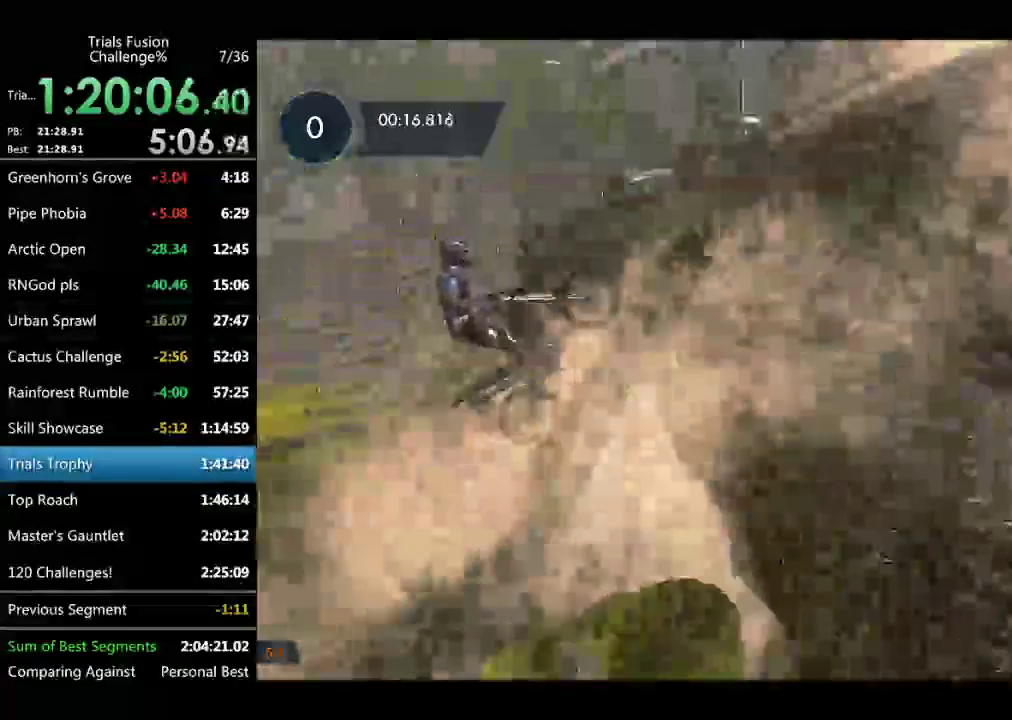
{"buttons": [], "left_stick": "right", "events": []}